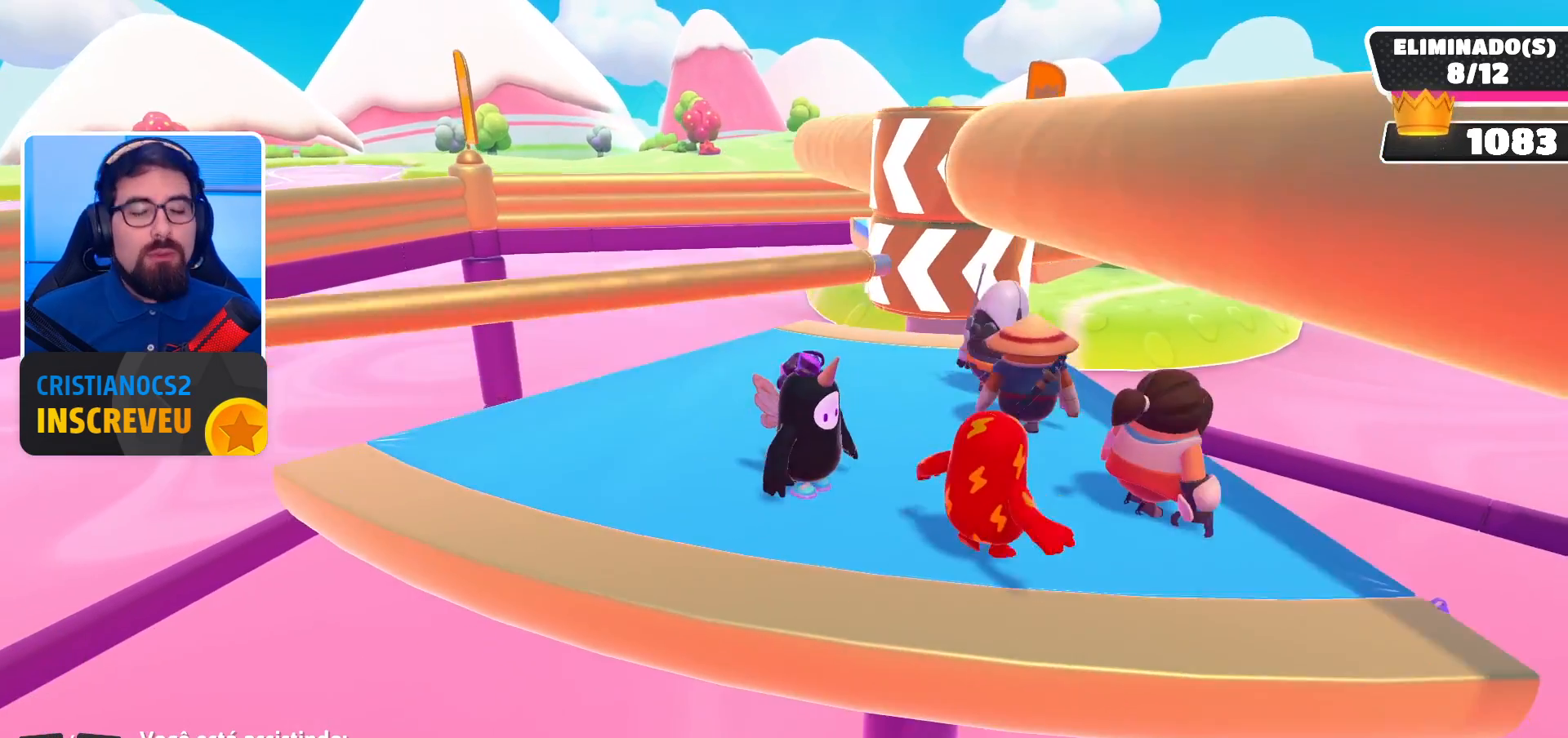
Gameplay with a controller (Xbox layout); each line is a JSON object with the inputs held at the frame after it. "events" lists button and stick changes between this image and that frame as [ms after this image, input, new state], when the widget could be followed in between.
{"buttons": [], "left_stick": "center", "right_stick": "center", "events": [[200, "right_stick", "down-right"], [267, "right_stick", "center"]]}
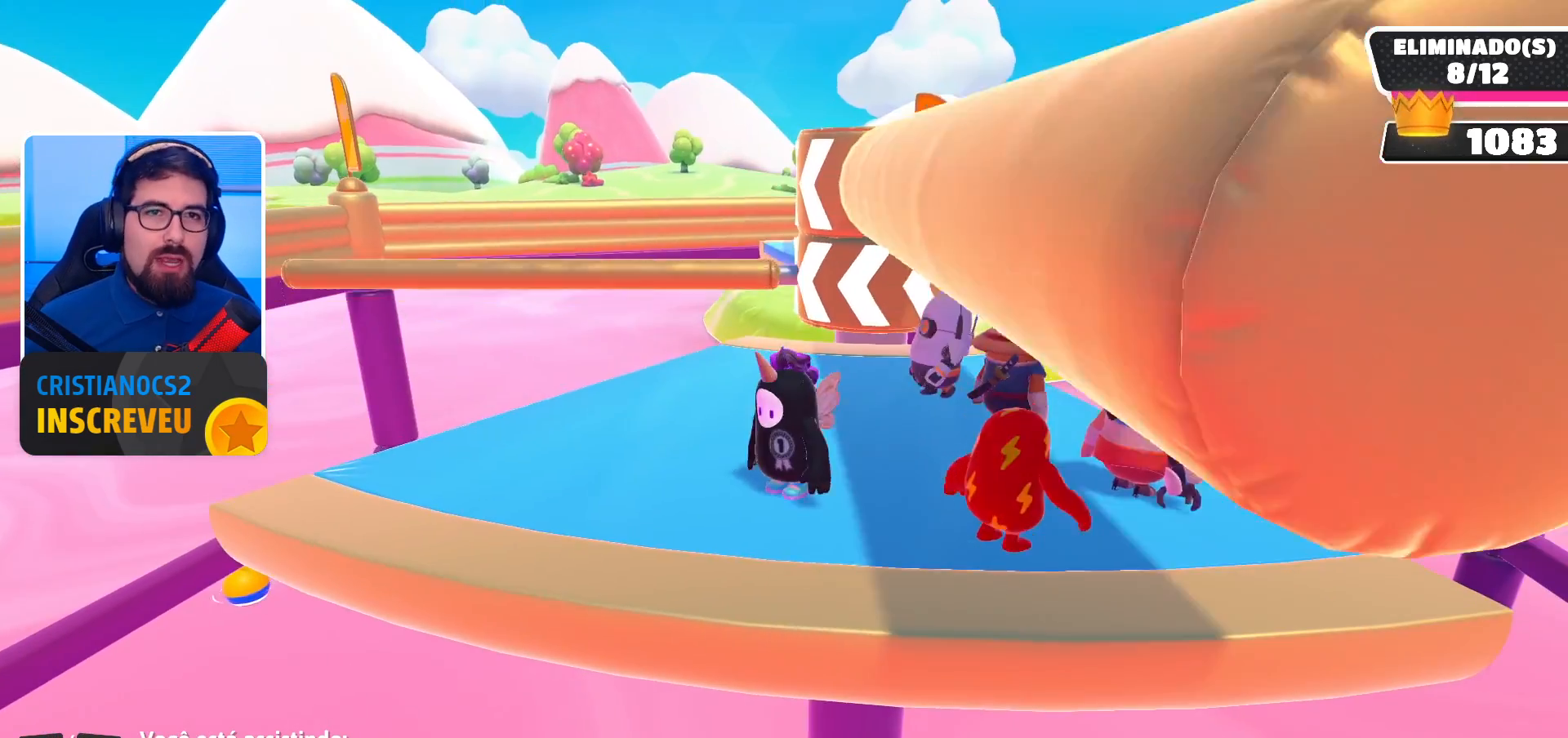
{"buttons": [], "left_stick": "center", "right_stick": "center", "events": []}
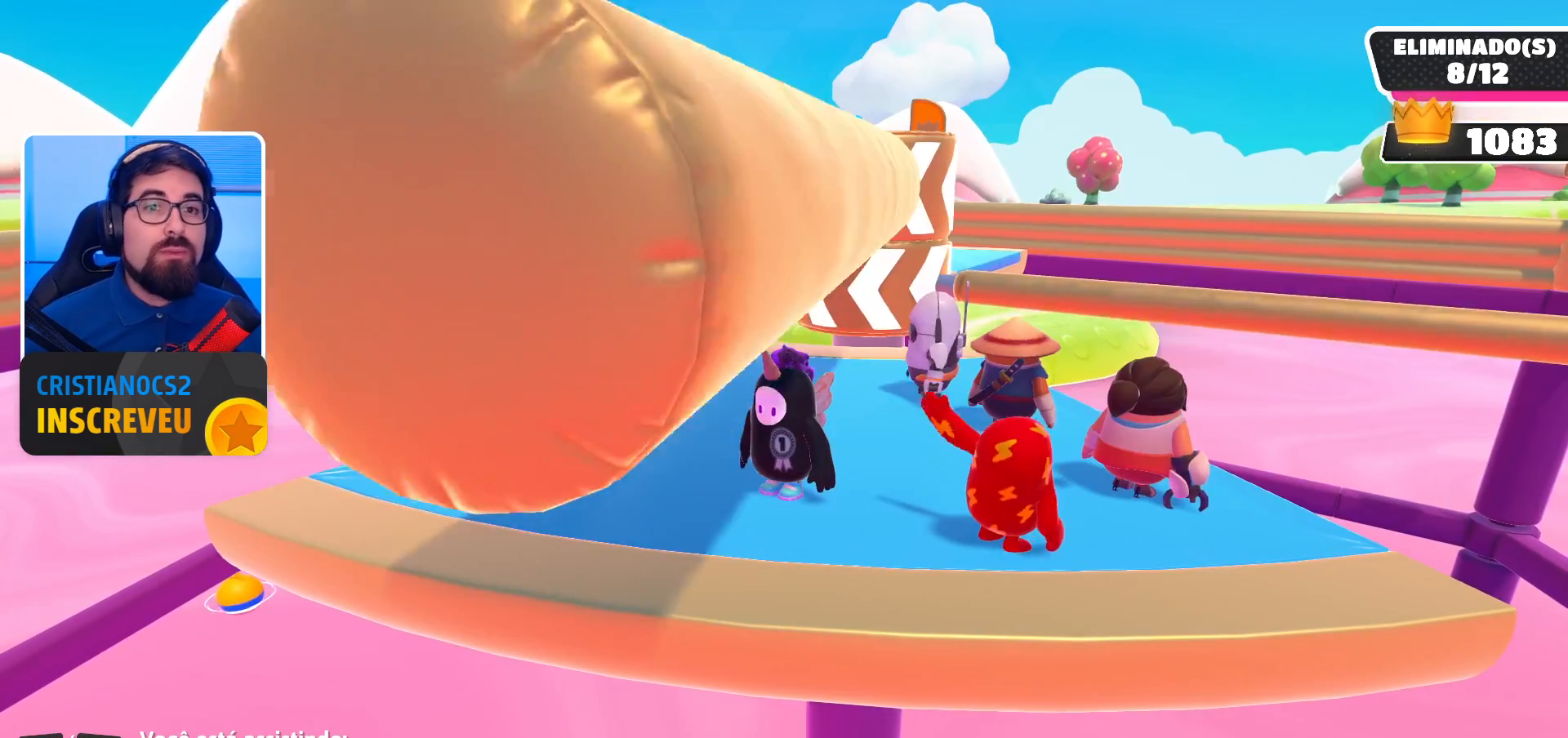
{"buttons": [], "left_stick": "center", "right_stick": "center", "events": []}
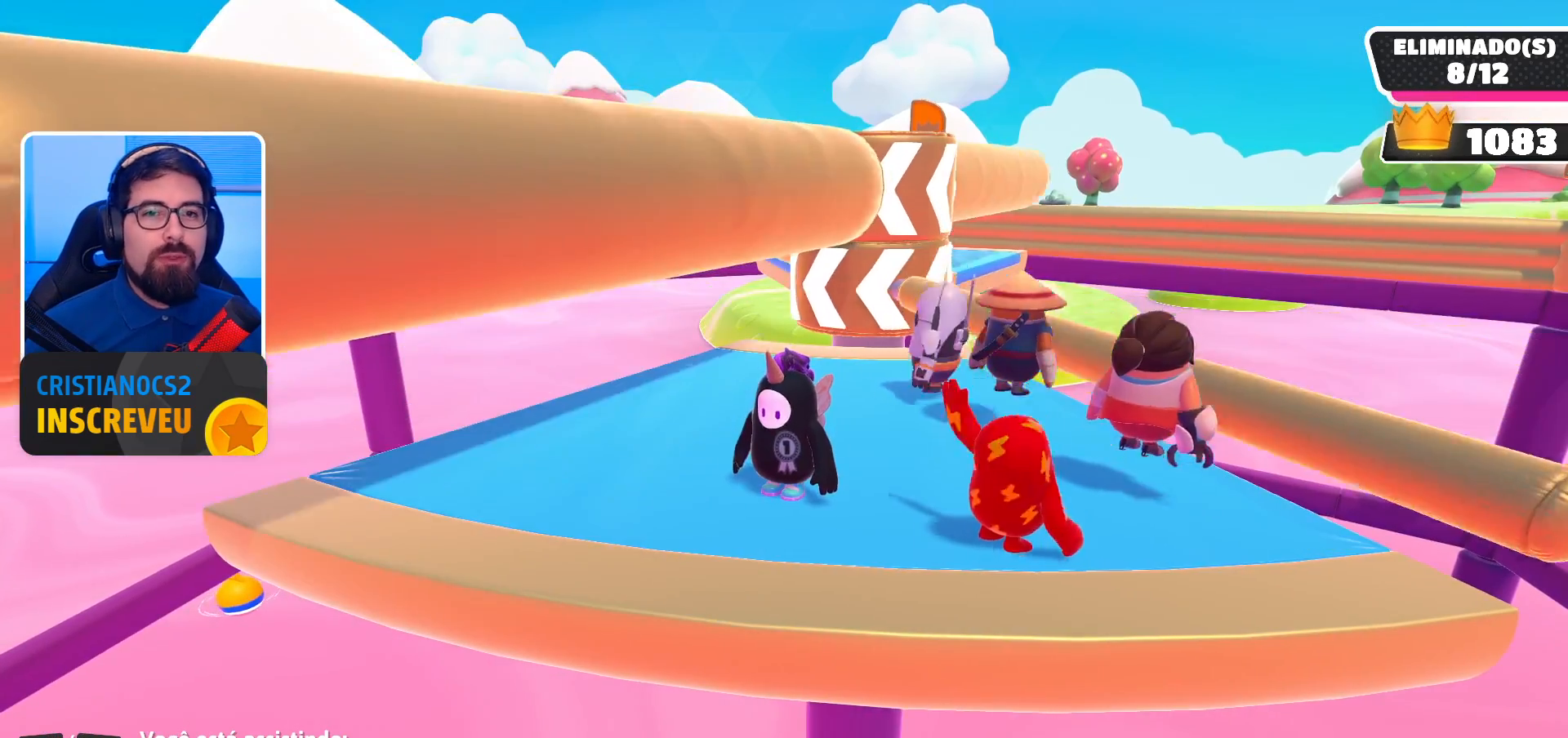
{"buttons": [], "left_stick": "center", "right_stick": "center", "events": [[400, "right_stick", "up-left"], [467, "right_stick", "center"]]}
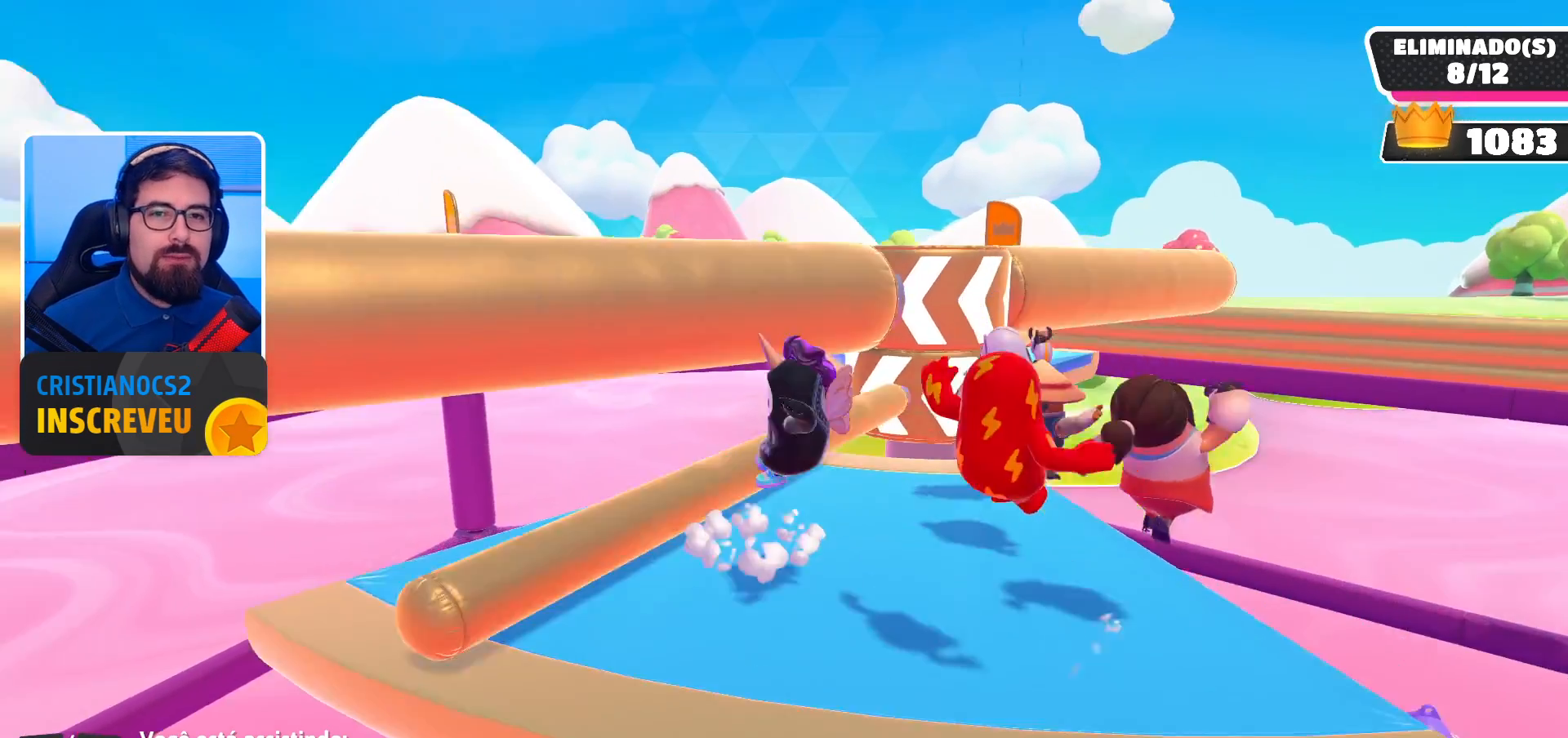
{"buttons": [], "left_stick": "center", "right_stick": "center", "events": [[133, "R1", "down"], [233, "R1", "up"]]}
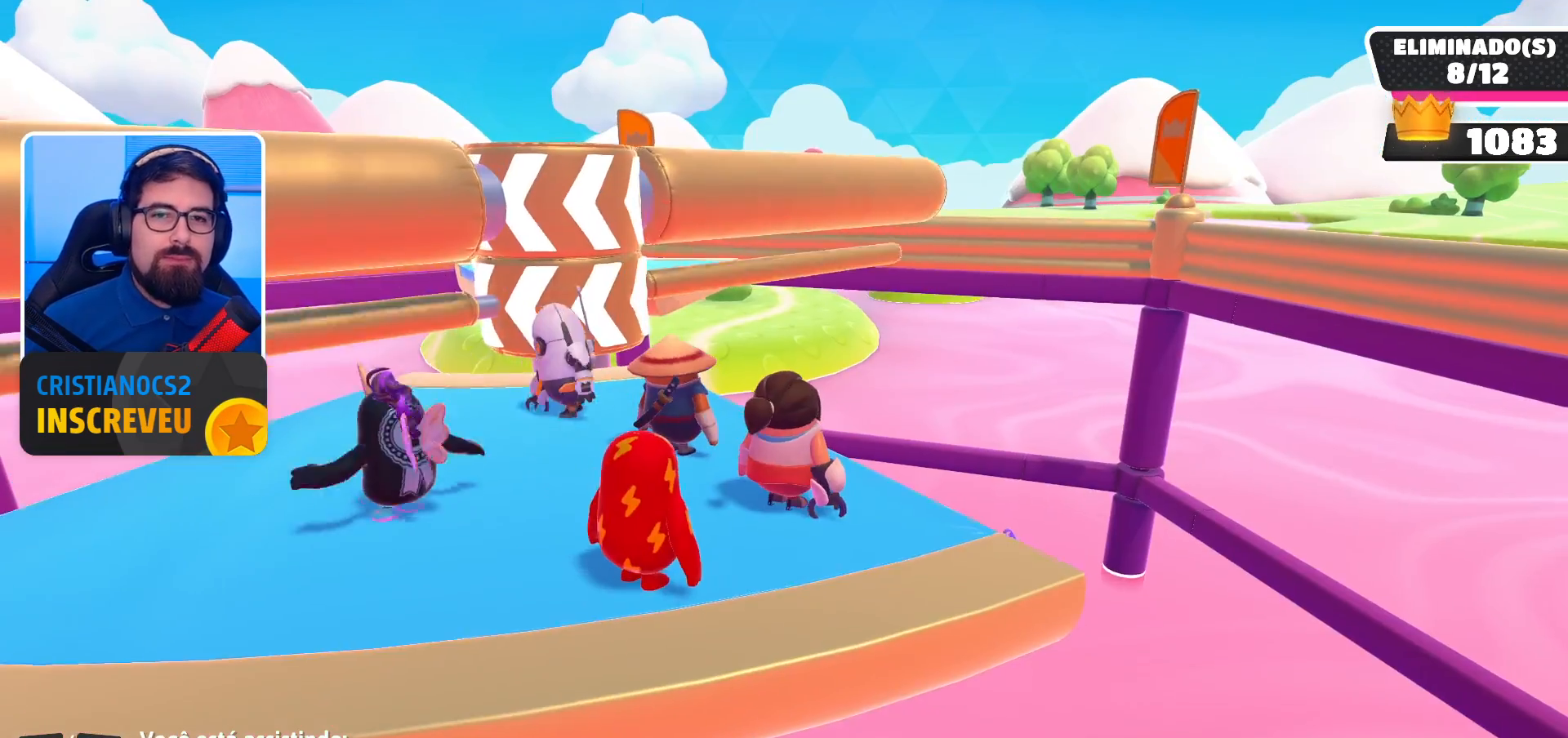
{"buttons": ["R1"], "left_stick": "center", "right_stick": "center", "events": [[500, "R1", "down"]]}
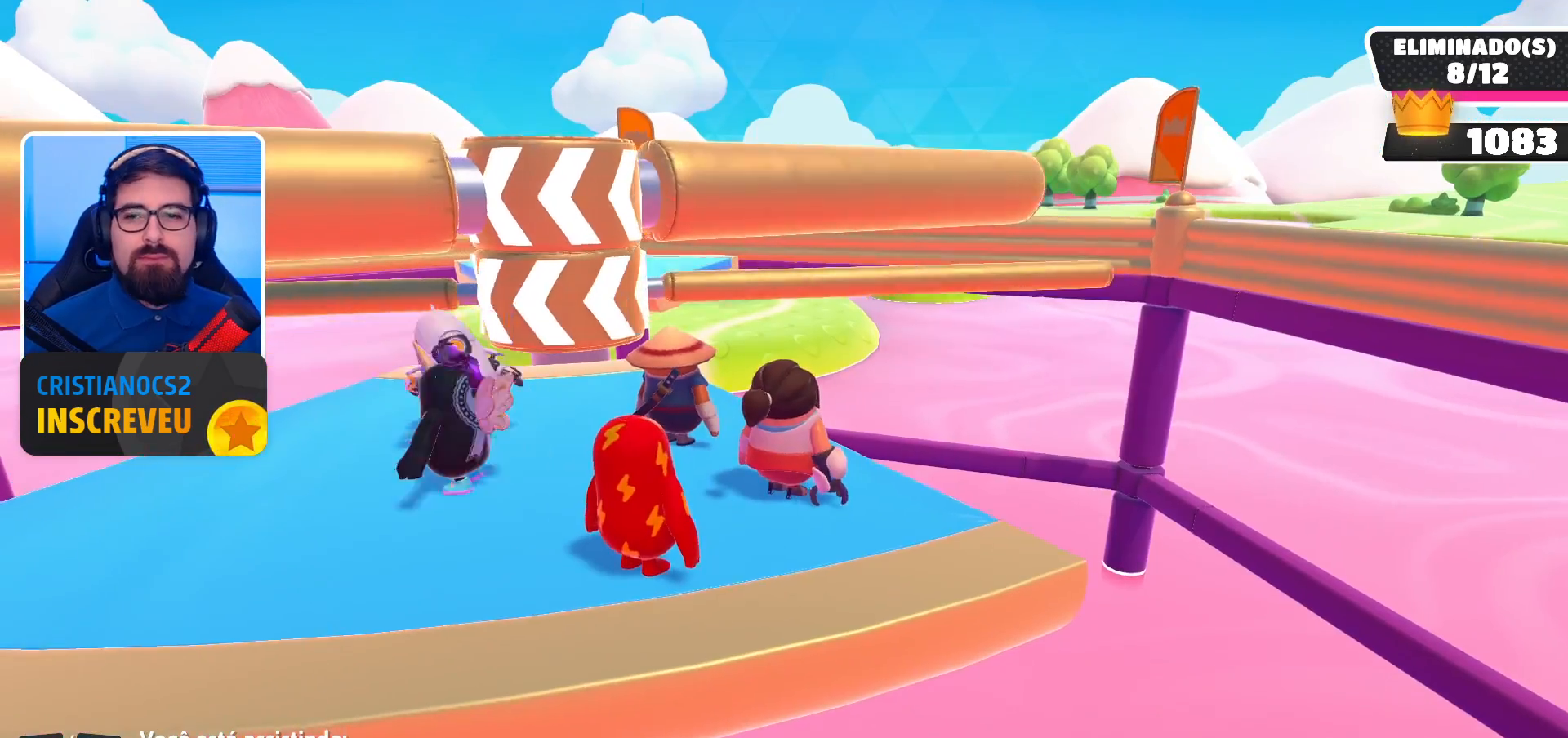
{"buttons": [], "left_stick": "center", "right_stick": "center", "events": [[133, "R1", "up"]]}
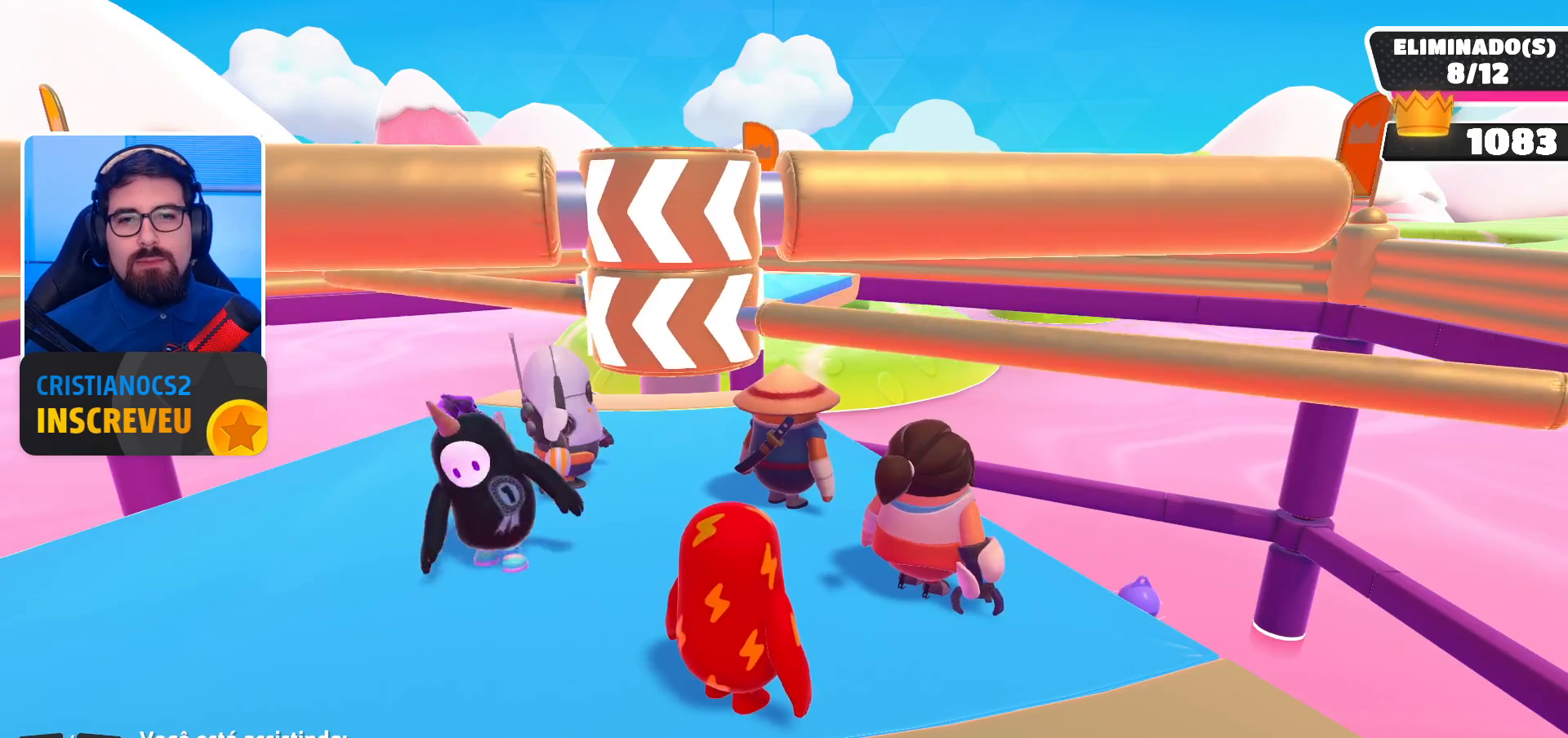
{"buttons": [], "left_stick": "center", "right_stick": "center", "events": [[200, "right_stick", "up-left"], [433, "right_stick", "center"]]}
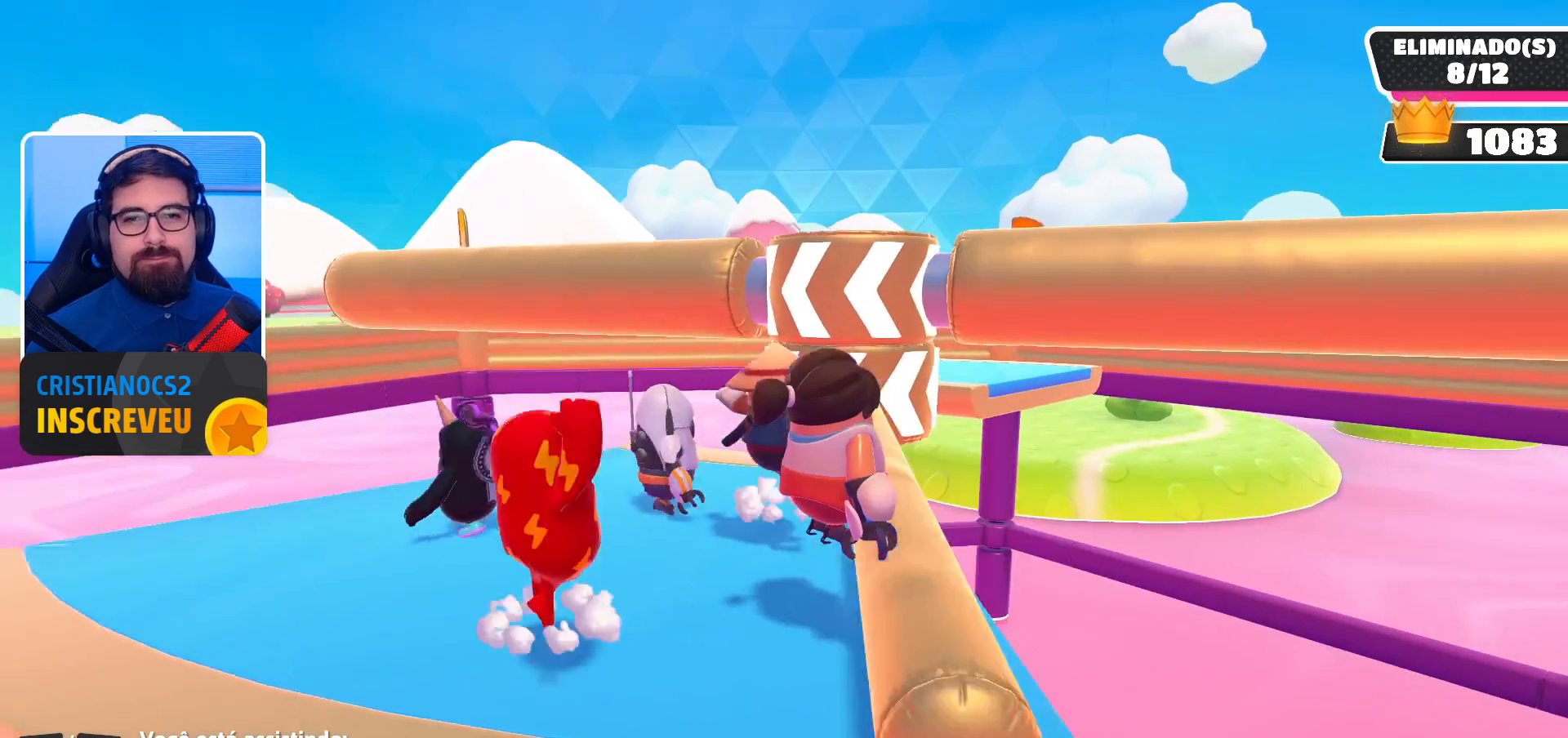
{"buttons": [], "left_stick": "center", "right_stick": "center", "events": []}
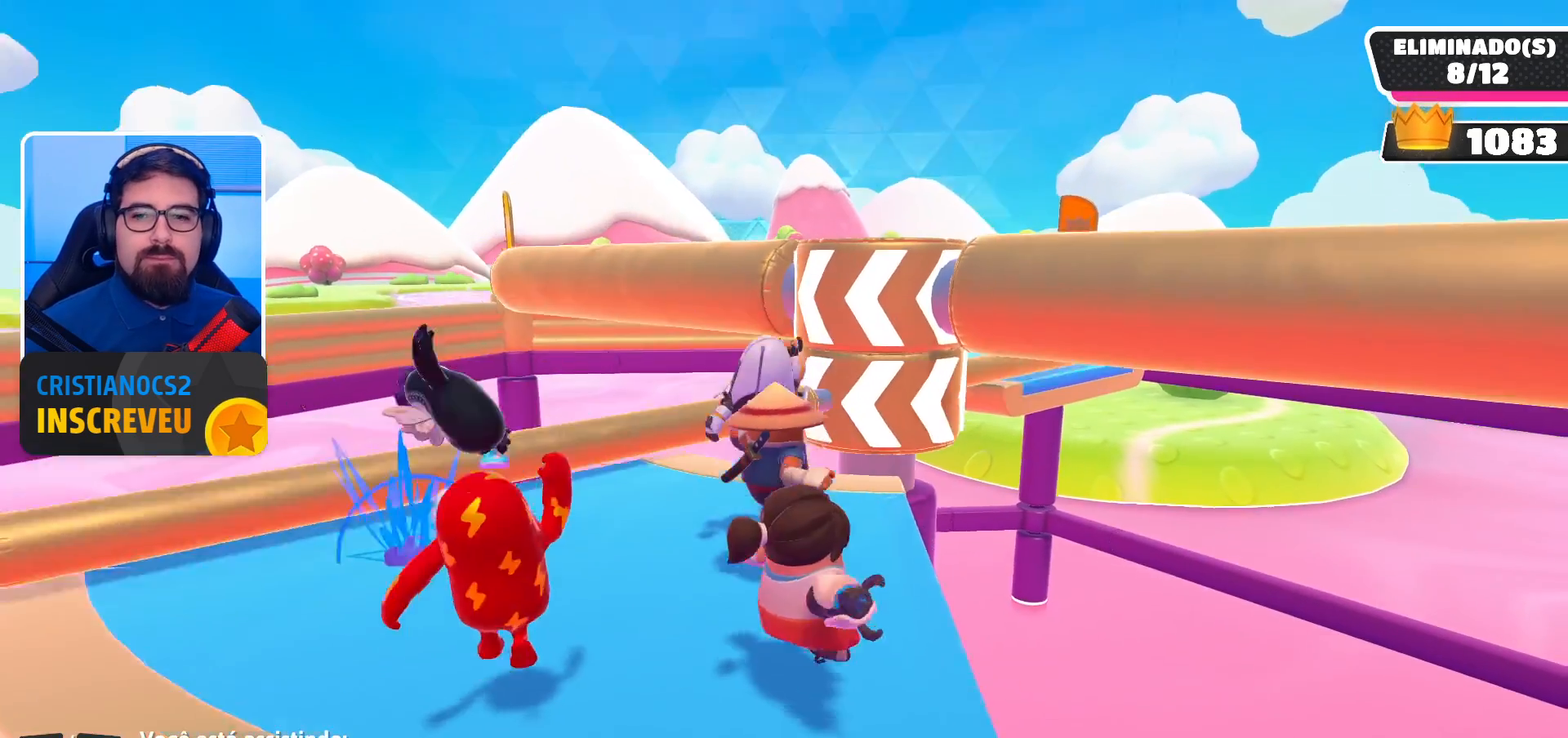
{"buttons": [], "left_stick": "center", "right_stick": "center", "events": []}
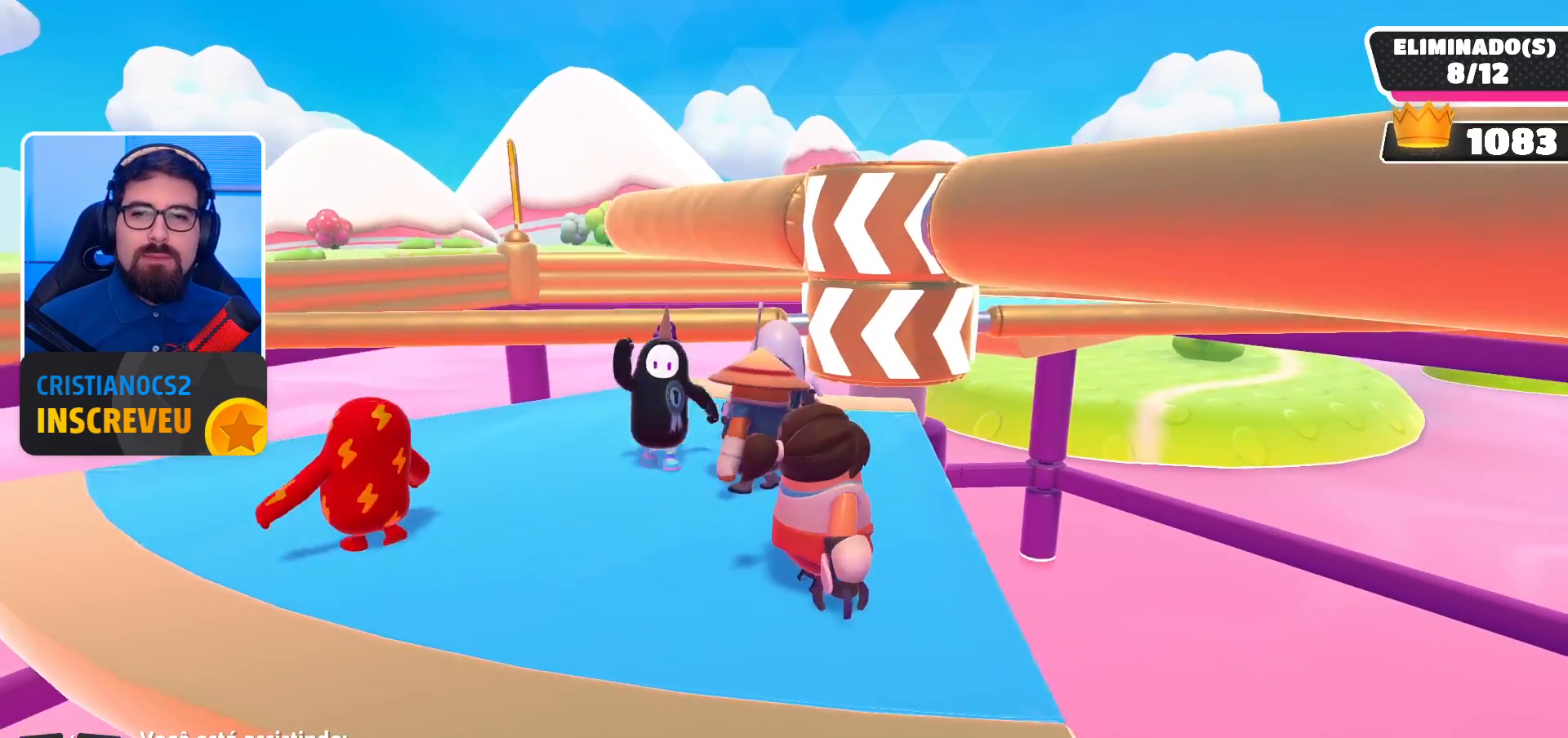
{"buttons": ["R1"], "left_stick": "center", "right_stick": "center", "events": [[467, "R1", "down"]]}